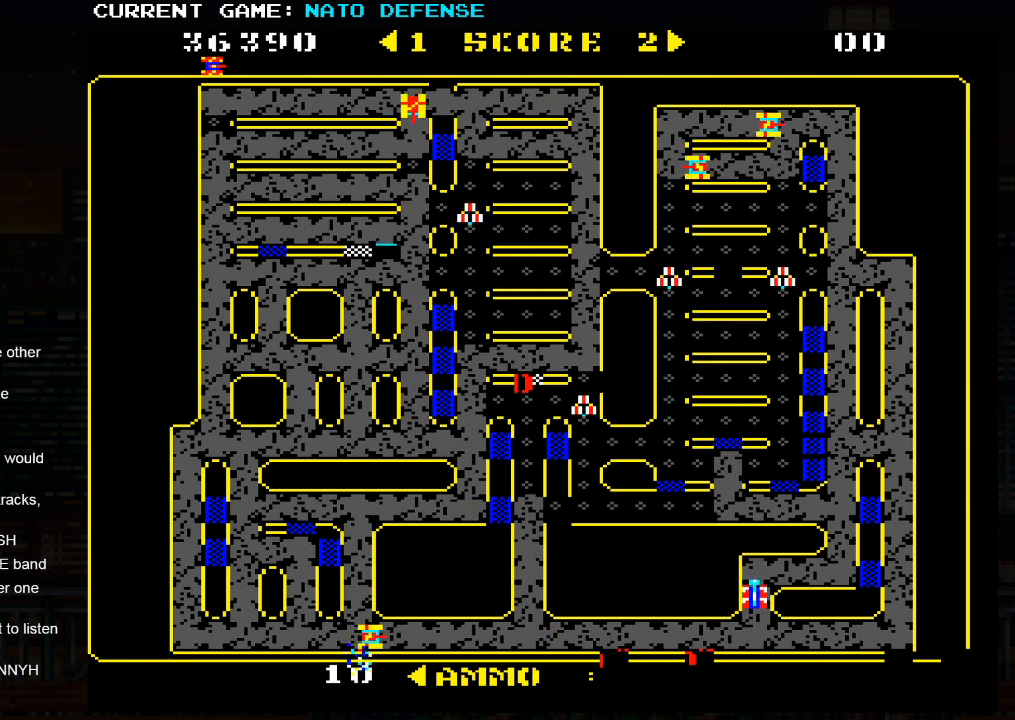
Gameplay with a controller (arcade stick); each line is a JSON object with the inputs held at the frame after it. "events" lists button and stick changes between this image and that frame as [ms after this image, input, new state], when the widget could be followed in between. Not read: L3 R3.
{"buttons": [], "left_stick": "up", "events": [[316, "left_stick", "up"]]}
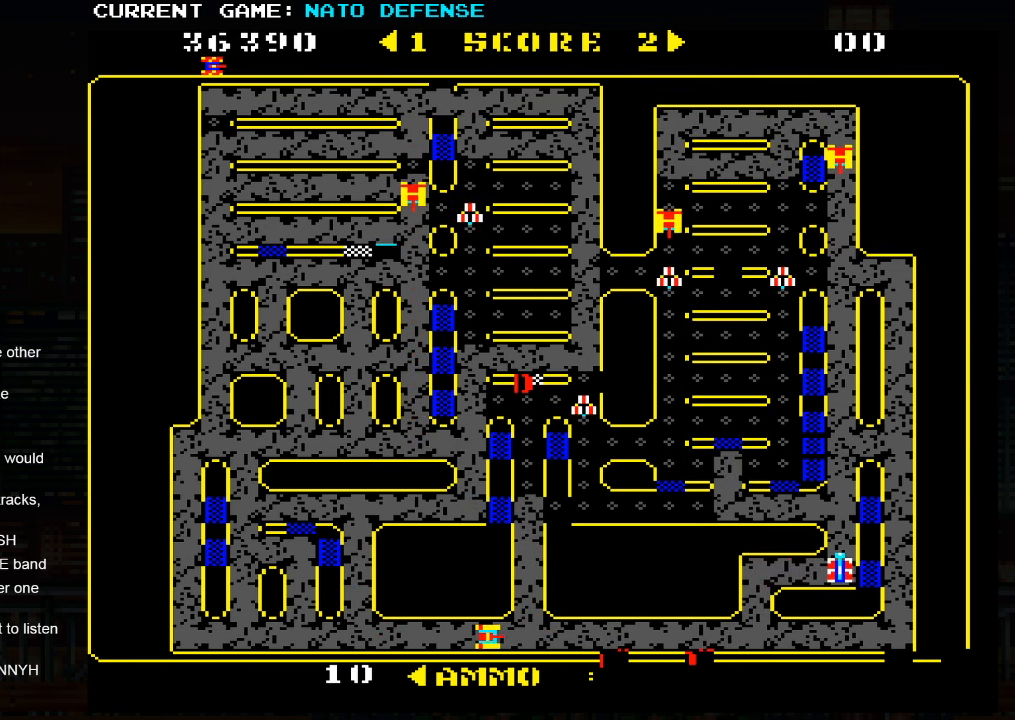
{"buttons": [], "left_stick": "left", "events": [[183, "left_stick", "left"]]}
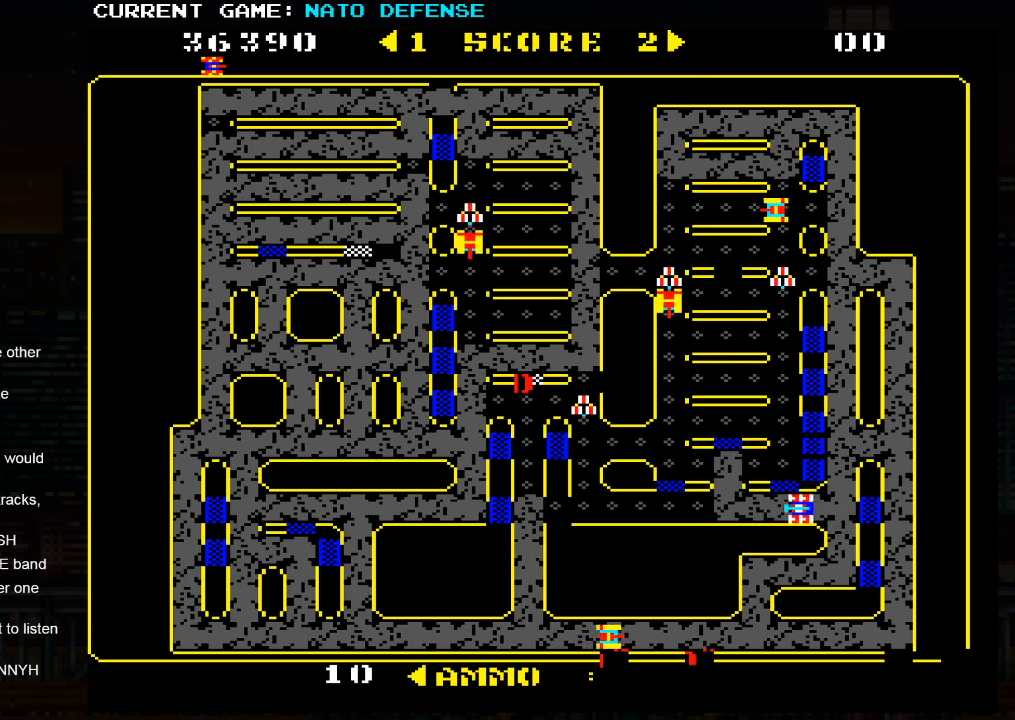
{"buttons": [], "left_stick": "right", "events": [[133, "left_stick", "center"], [217, "left_stick", "right"]]}
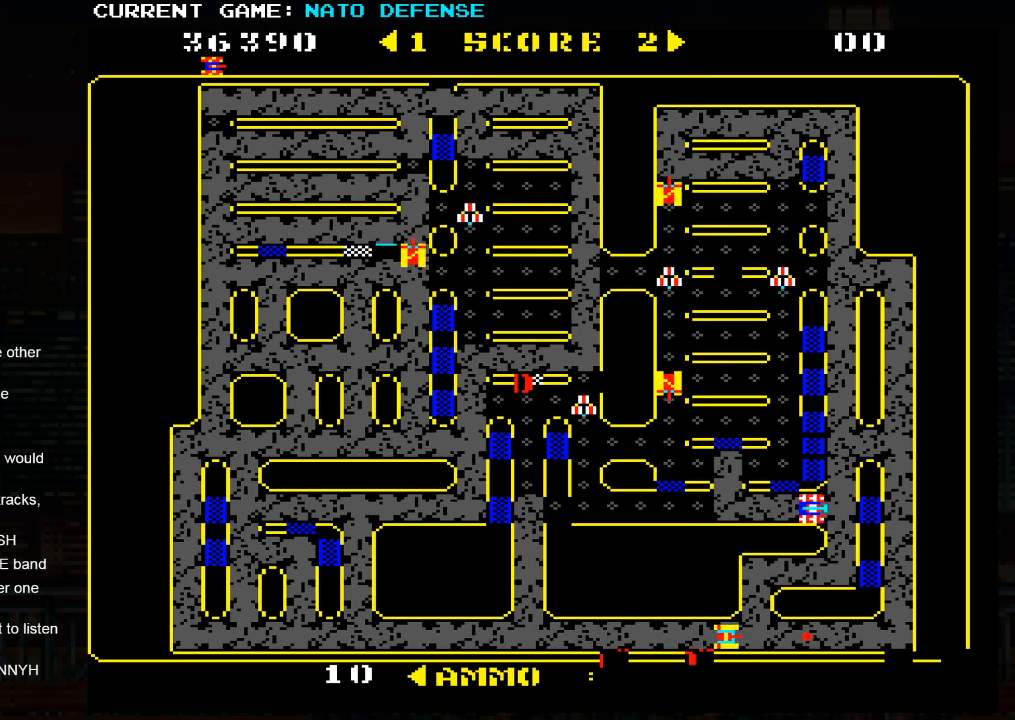
{"buttons": [], "left_stick": "up", "events": [[17, "left_stick", "up"]]}
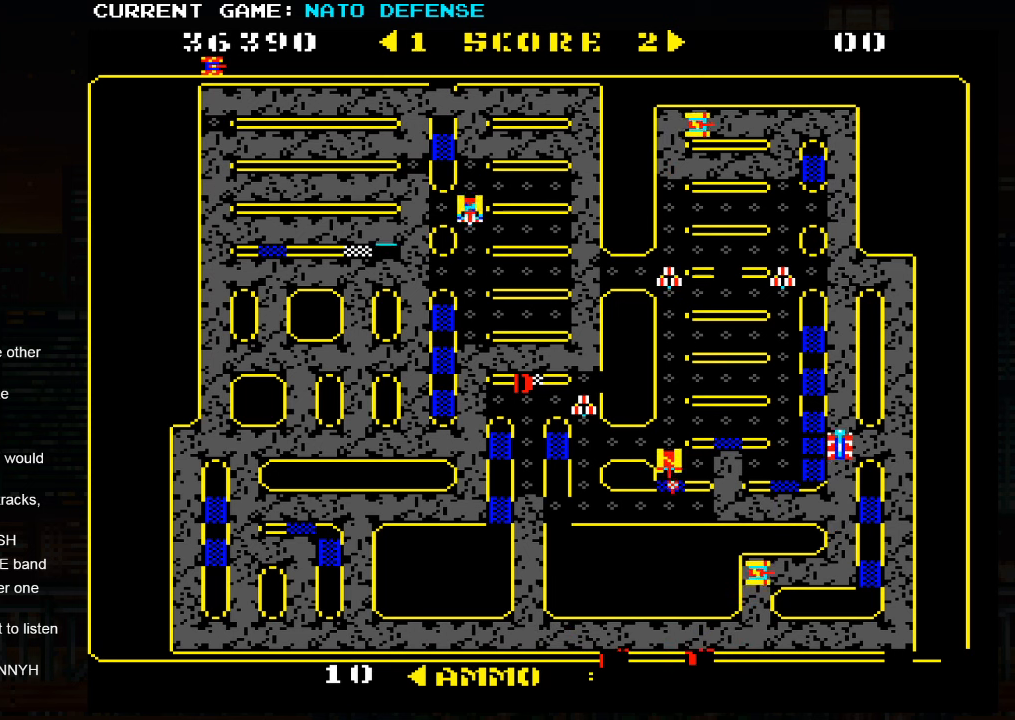
{"buttons": [], "left_stick": "up", "events": []}
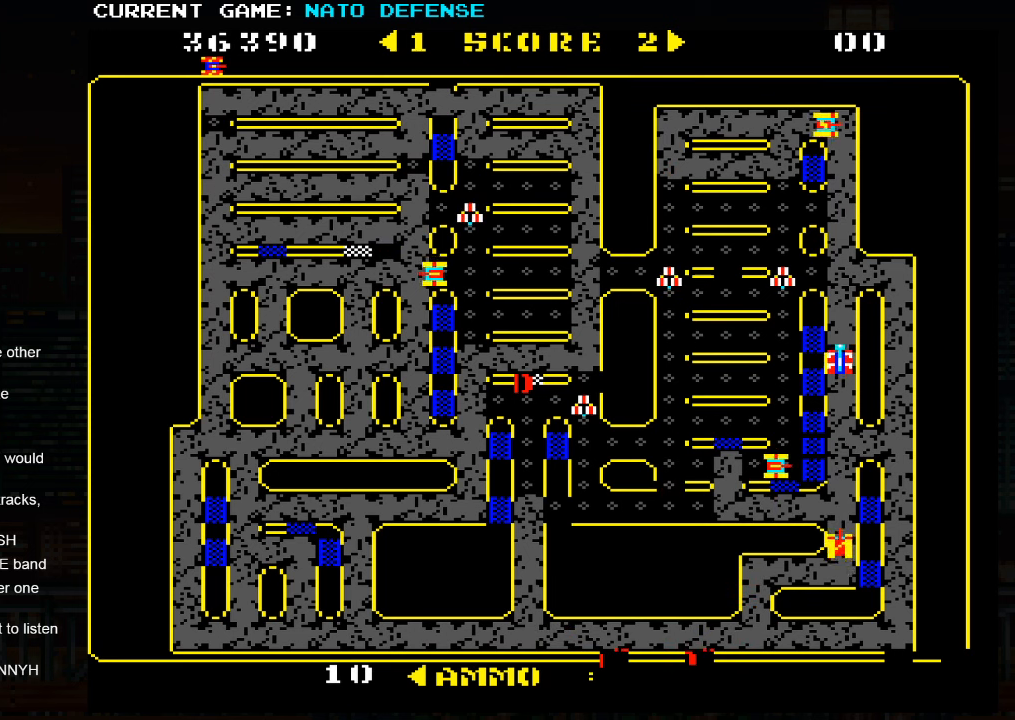
{"buttons": [], "left_stick": "up", "events": [[50, "SQUARE", "down"], [167, "SQUARE", "up"]]}
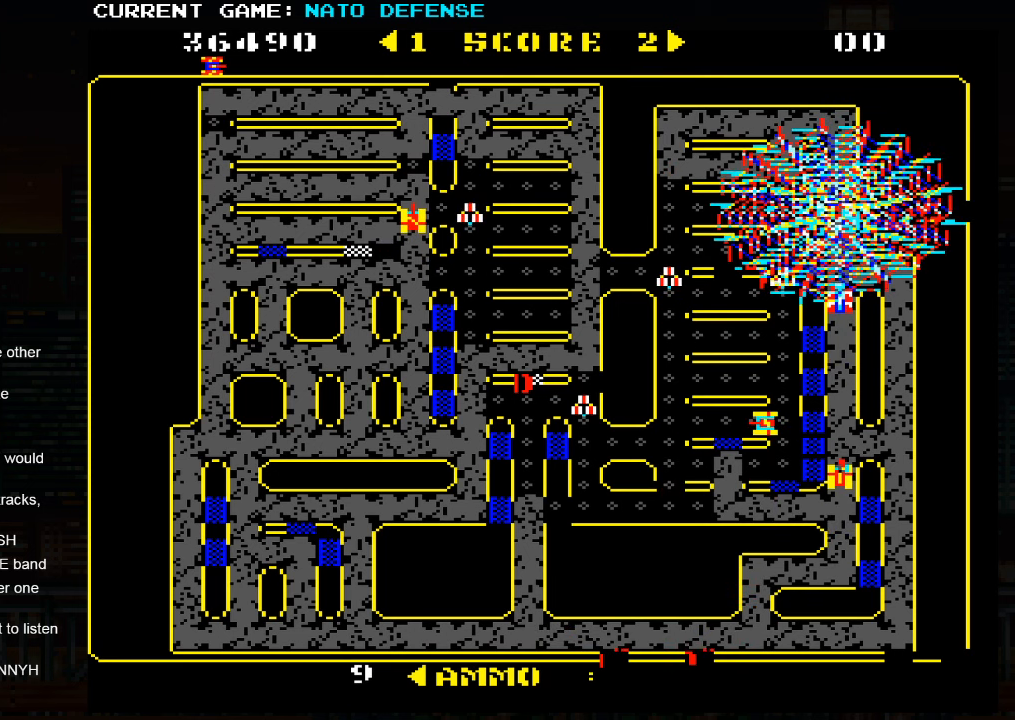
{"buttons": ["SQUARE"], "left_stick": "center", "events": [[117, "left_stick", "center"], [183, "left_stick", "down"], [350, "SQUARE", "down"], [500, "left_stick", "center"]]}
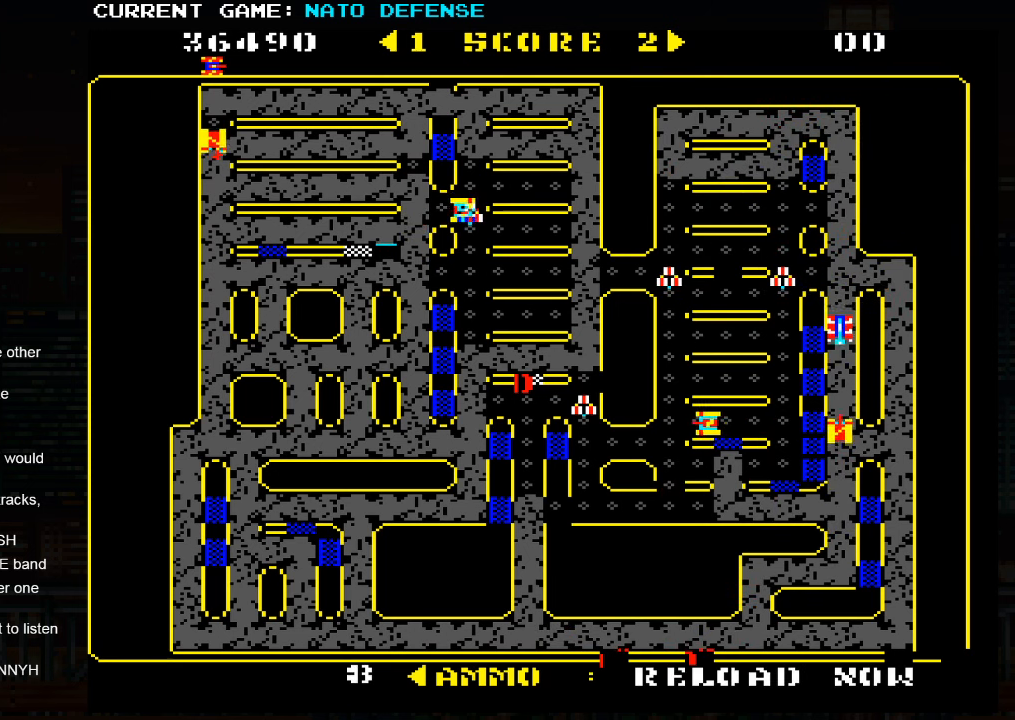
{"buttons": ["SQUARE"], "left_stick": "down", "events": [[33, "SQUARE", "up"], [33, "left_stick", "up"], [317, "left_stick", "down"], [333, "SQUARE", "down"]]}
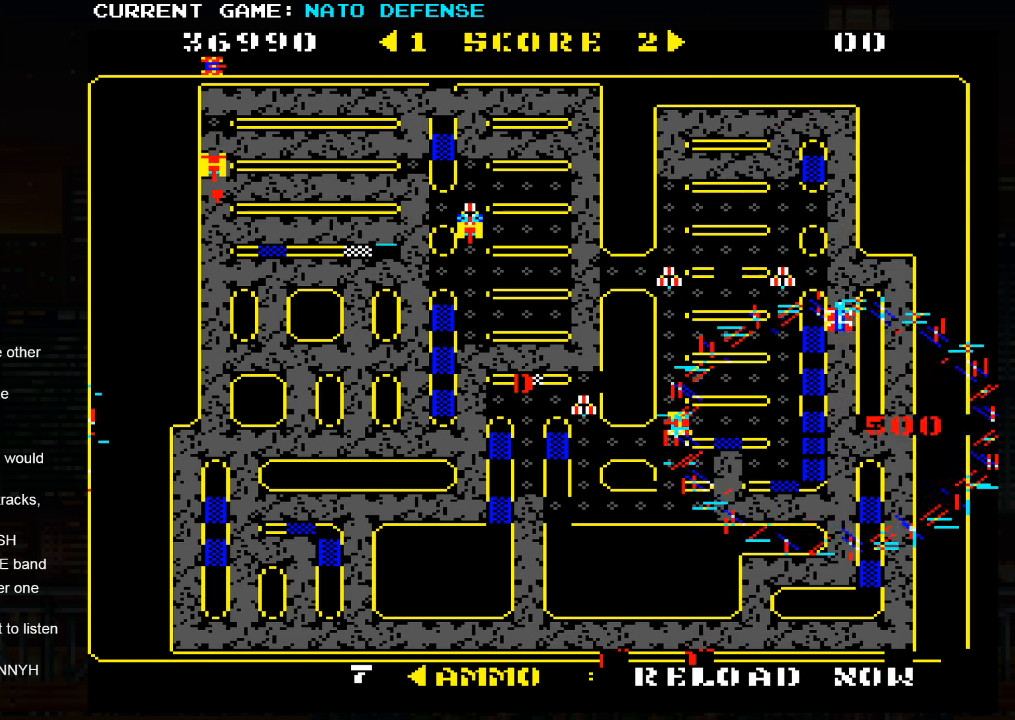
{"buttons": [], "left_stick": "up", "events": [[100, "SQUARE", "up"], [233, "left_stick", "up"]]}
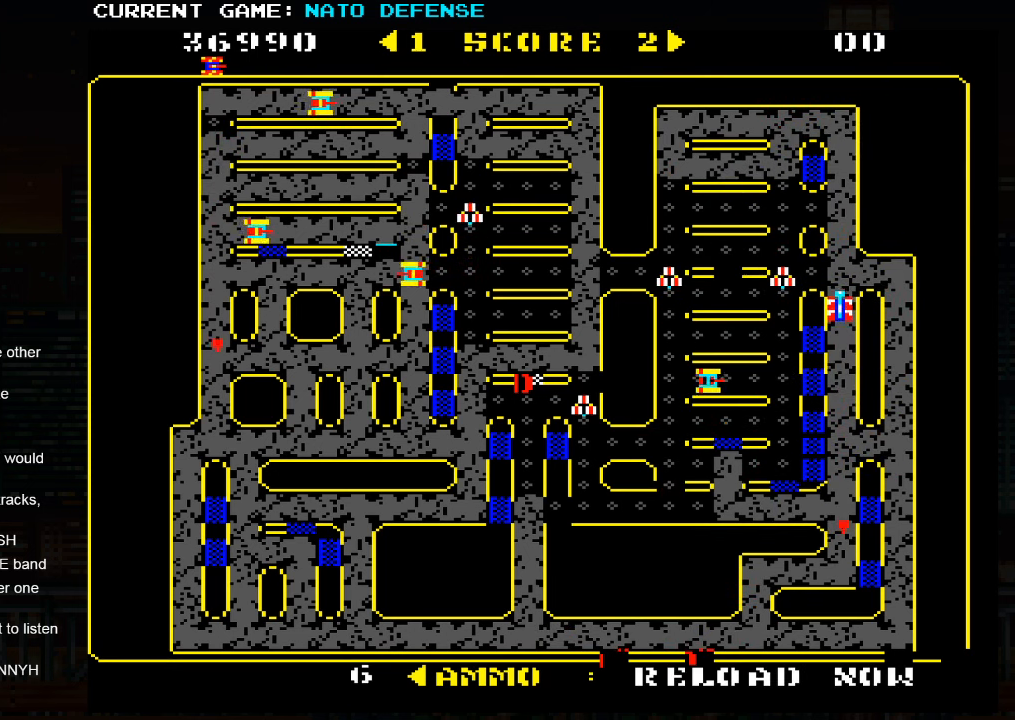
{"buttons": [], "left_stick": "right", "events": [[83, "left_stick", "left"], [450, "left_stick", "right"]]}
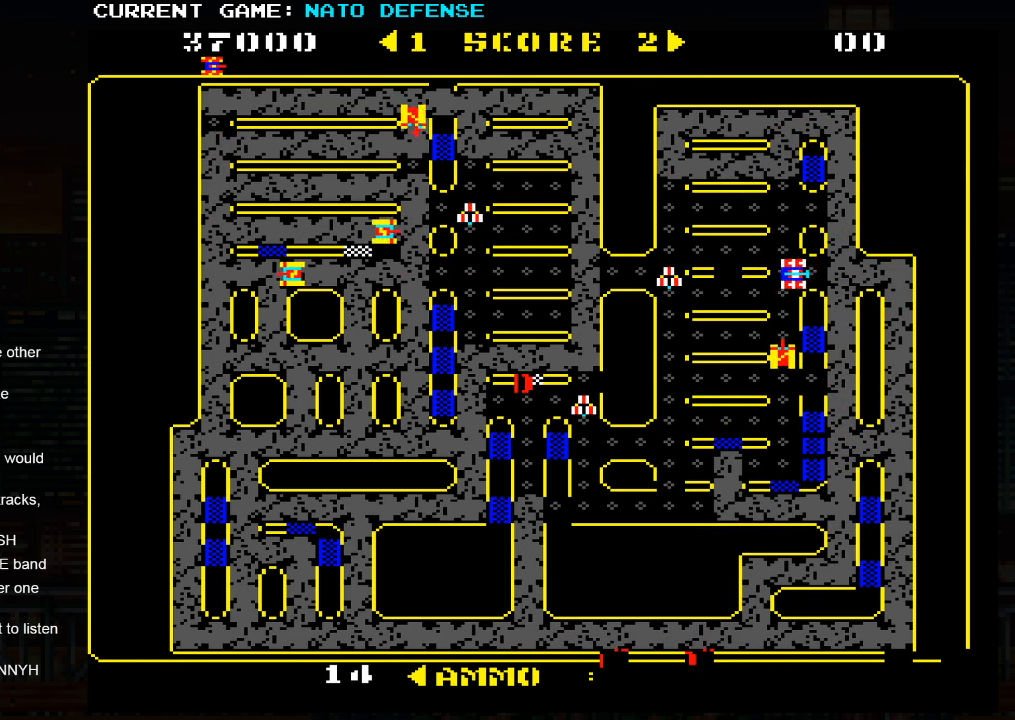
{"buttons": ["SQUARE"], "left_stick": "center", "events": [[283, "left_stick", "left"], [350, "SQUARE", "down"], [500, "left_stick", "center"]]}
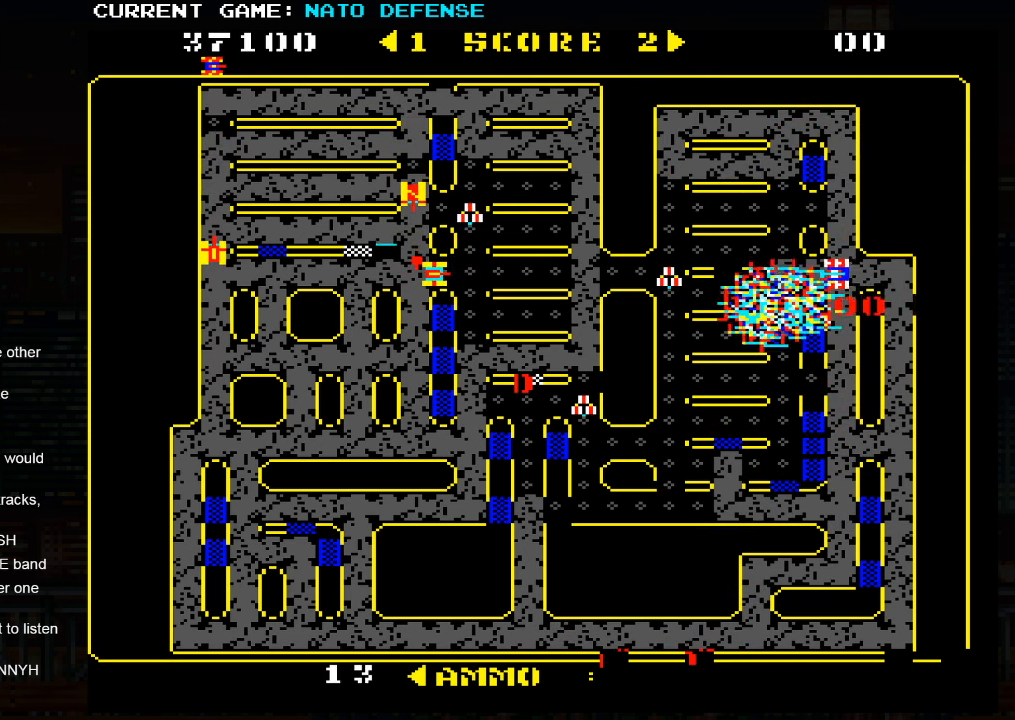
{"buttons": [], "left_stick": "up", "events": [[183, "SQUARE", "up"], [317, "left_stick", "up"]]}
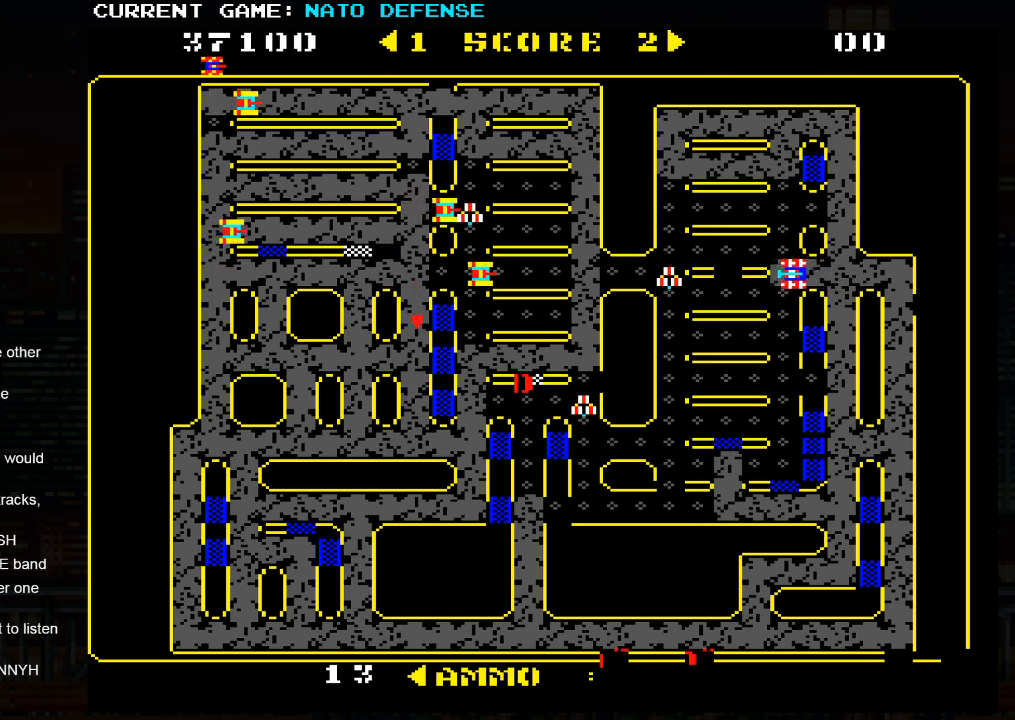
{"buttons": [], "left_stick": "center", "events": [[234, "left_stick", "right"], [467, "left_stick", "center"]]}
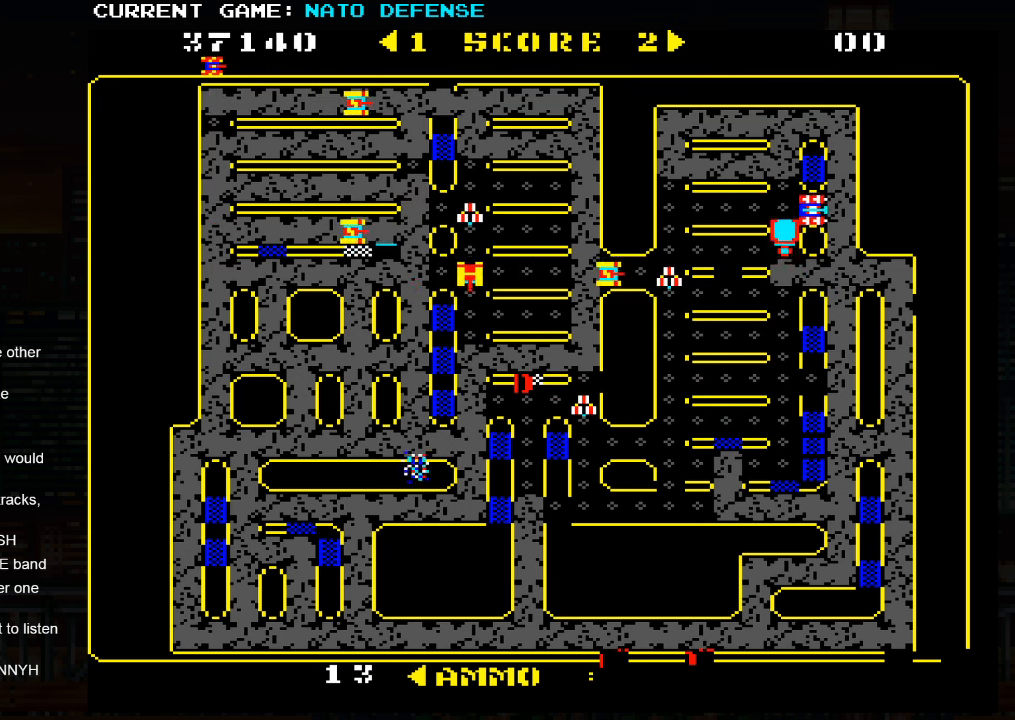
{"buttons": [], "left_stick": "left", "events": [[17, "left_stick", "left"], [150, "left_stick", "up"], [367, "left_stick", "left"]]}
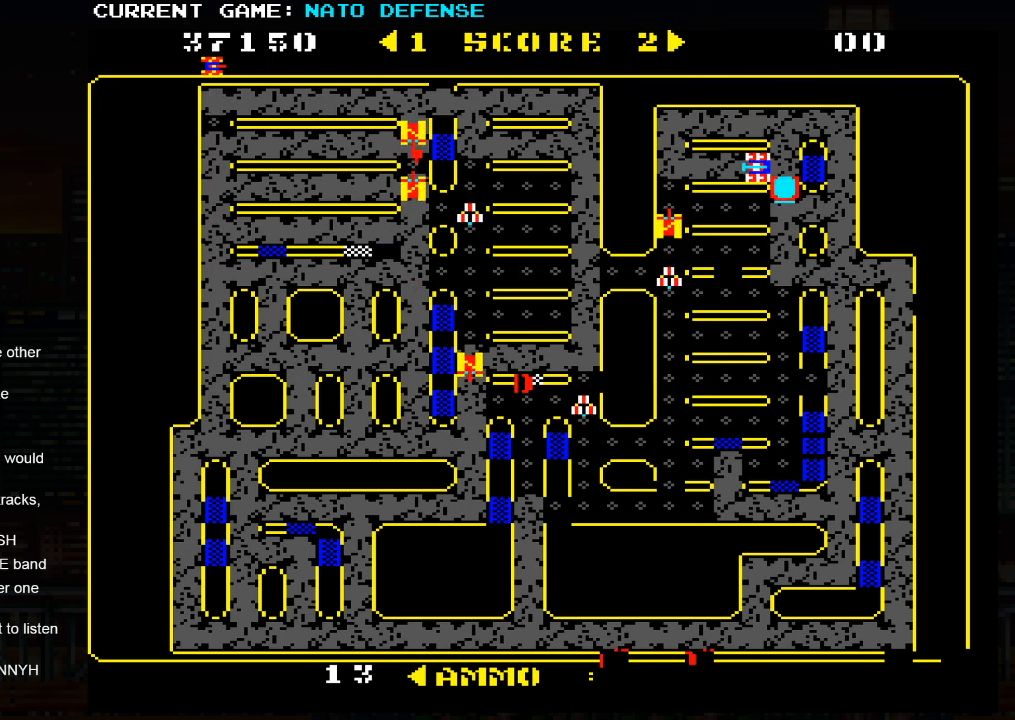
{"buttons": ["SQUARE"], "left_stick": "left", "events": [[117, "left_stick", "right"], [234, "left_stick", "left"], [267, "SQUARE", "down"]]}
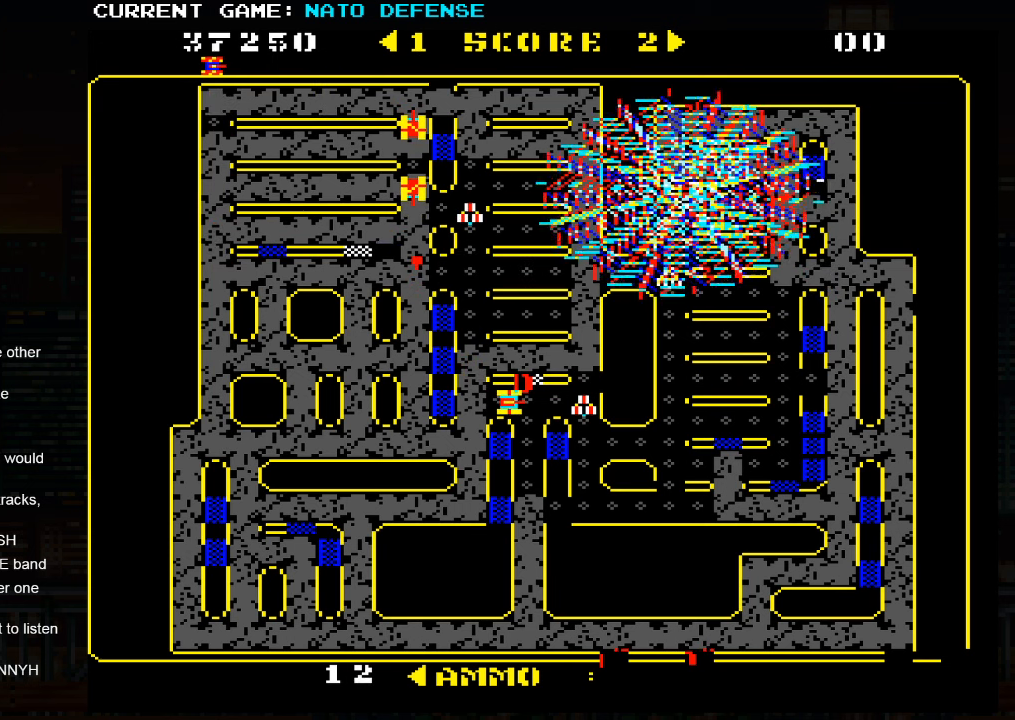
{"buttons": [], "left_stick": "down", "events": [[17, "SQUARE", "up"], [267, "left_stick", "down"]]}
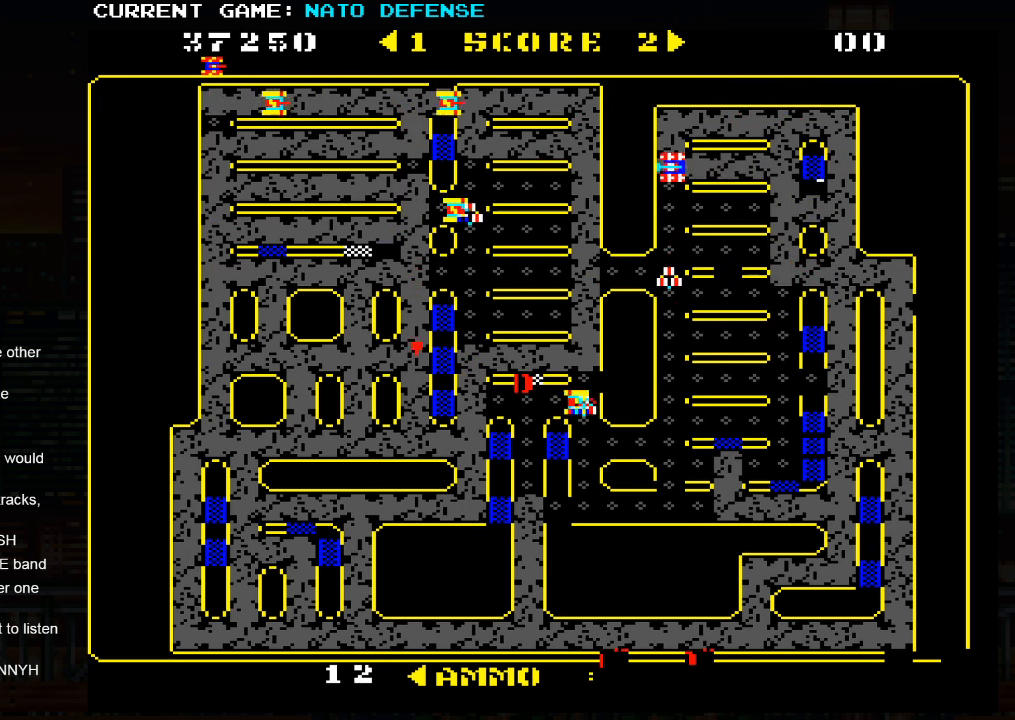
{"buttons": [], "left_stick": "right", "events": [[134, "left_stick", "right"]]}
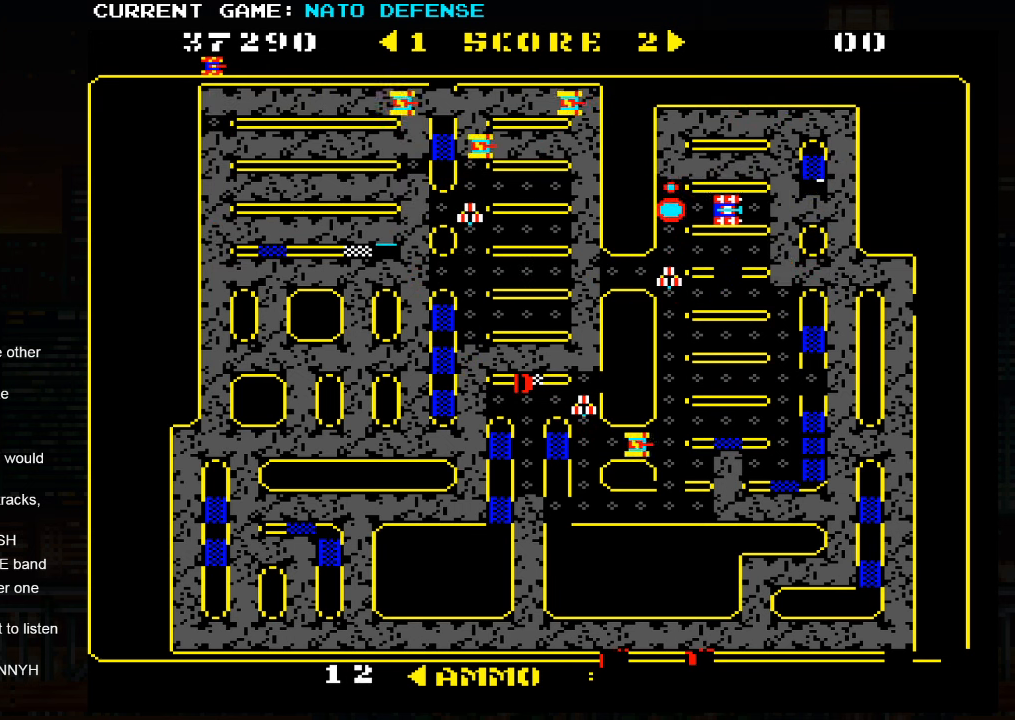
{"buttons": [], "left_stick": "down", "events": [[134, "left_stick", "down"]]}
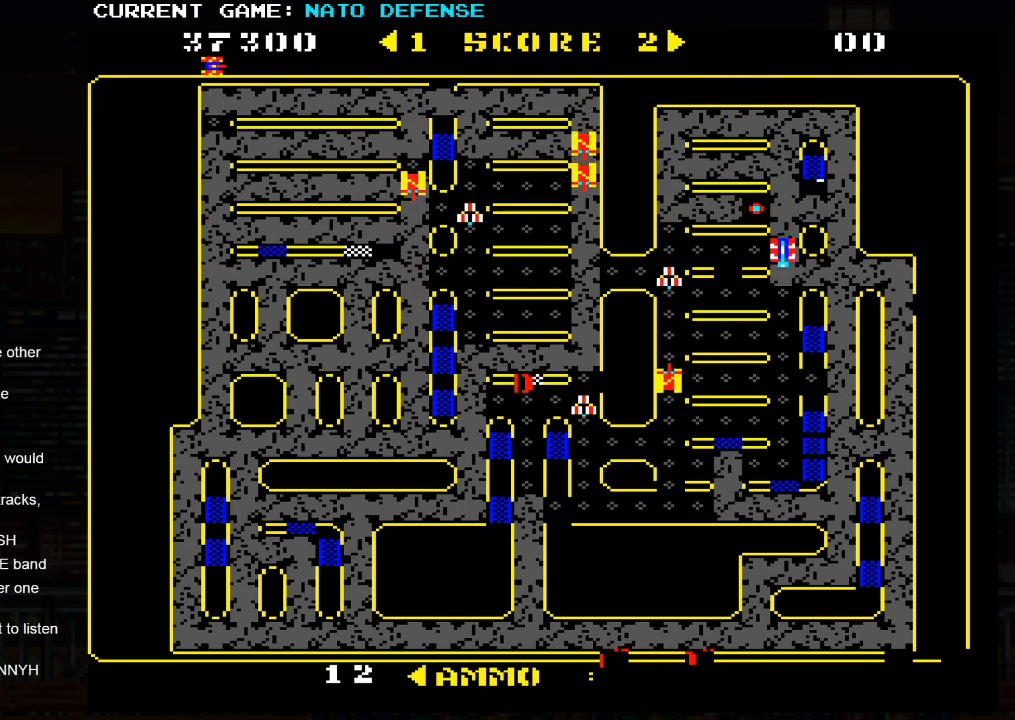
{"buttons": [], "left_stick": "up", "events": [[167, "left_stick", "up"]]}
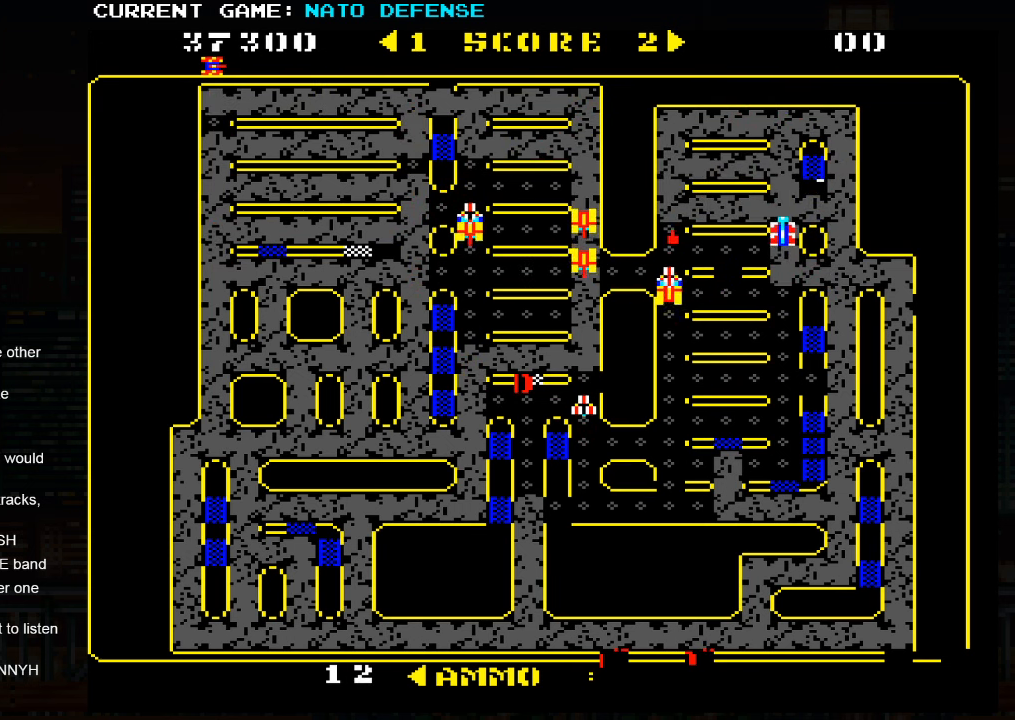
{"buttons": [], "left_stick": "right", "events": [[484, "left_stick", "right"]]}
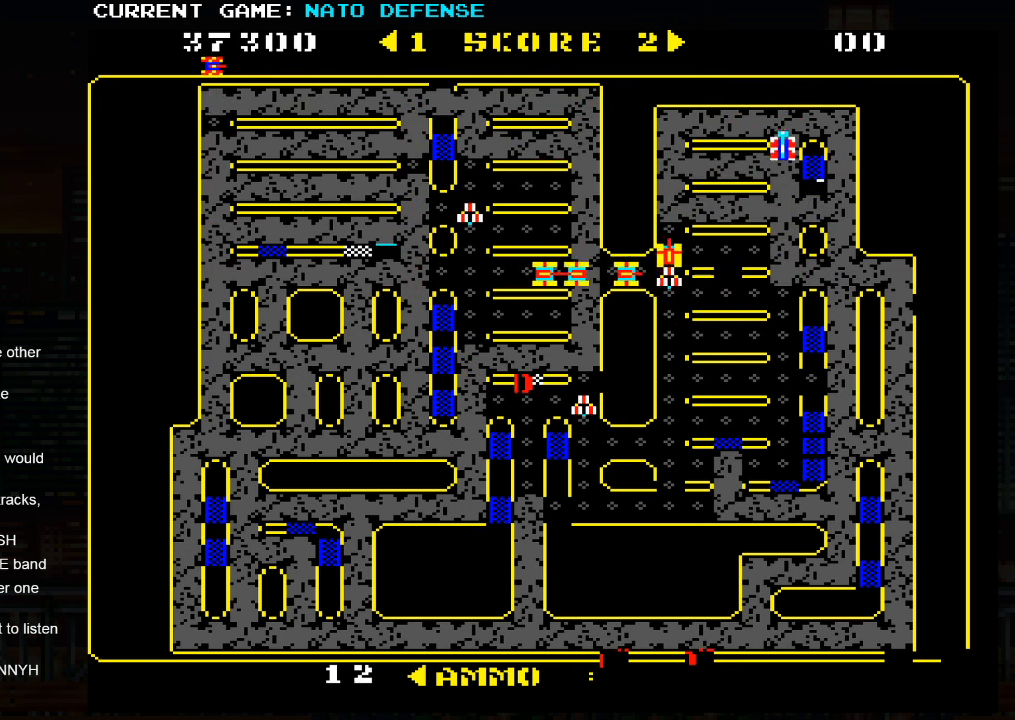
{"buttons": [], "left_stick": "down", "events": [[284, "left_stick", "down"]]}
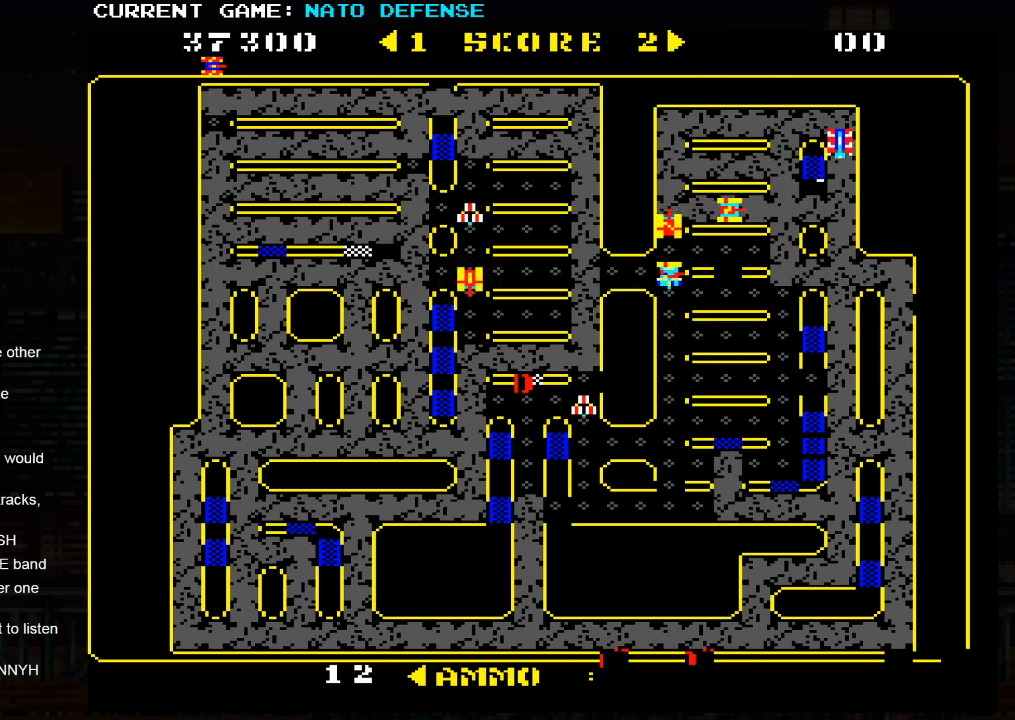
{"buttons": ["SQUARE"], "left_stick": "down", "events": [[150, "left_stick", "center"], [200, "left_stick", "up"], [400, "left_stick", "down"], [450, "SQUARE", "down"]]}
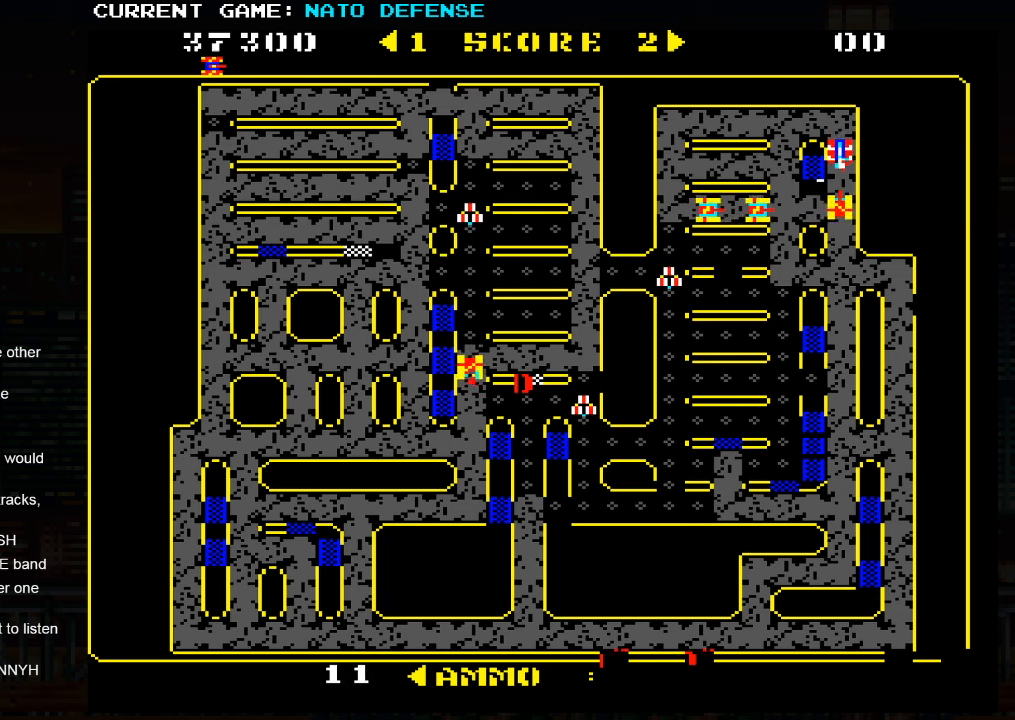
{"buttons": [], "left_stick": "up", "events": [[50, "left_stick", "center"], [66, "SQUARE", "up"], [100, "left_stick", "up"]]}
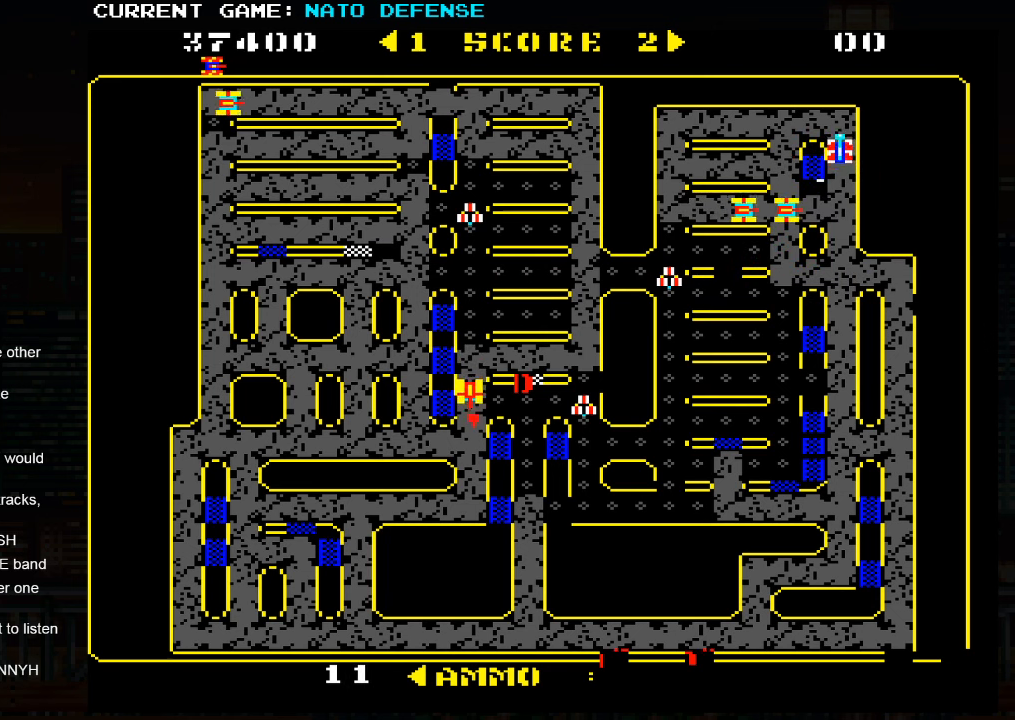
{"buttons": [], "left_stick": "up", "events": [[33, "left_stick", "down"], [83, "SQUARE", "down"], [250, "SQUARE", "up"], [250, "left_stick", "center"], [300, "left_stick", "up"]]}
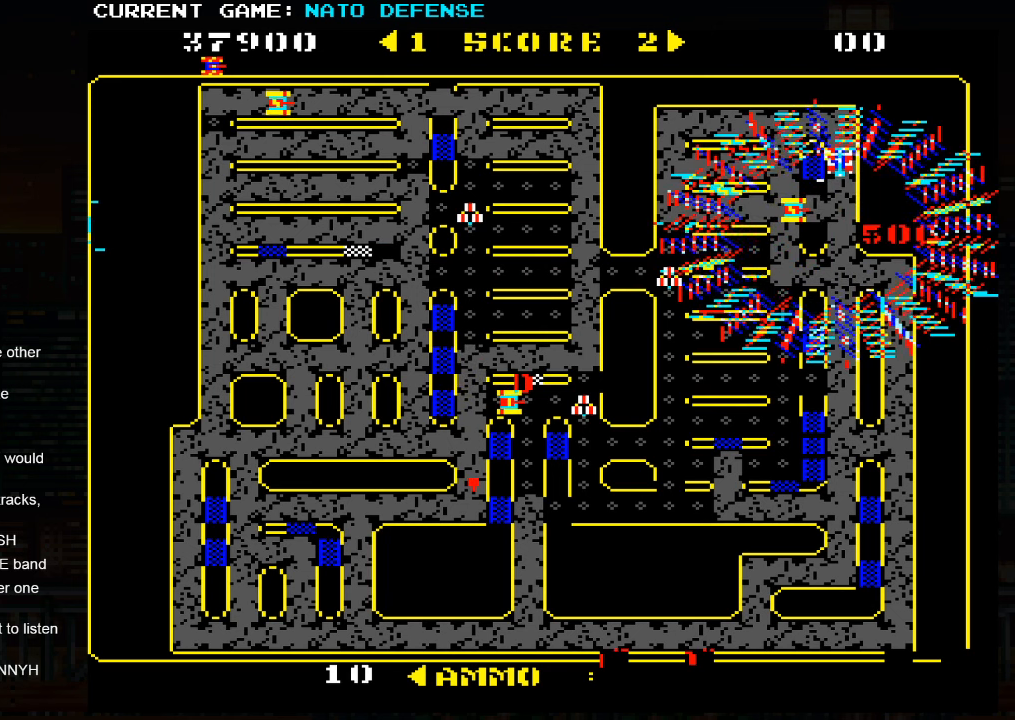
{"buttons": [], "left_stick": "down", "events": [[133, "left_stick", "down"], [200, "SQUARE", "down"], [316, "SQUARE", "up"]]}
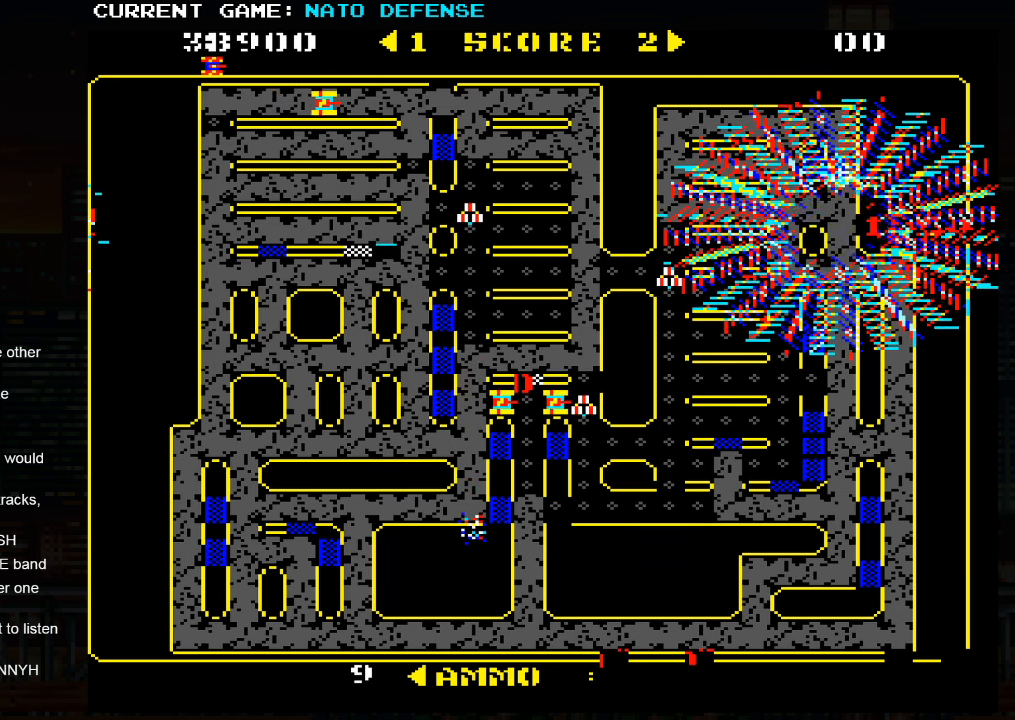
{"buttons": [], "left_stick": "down", "events": [[133, "left_stick", "left"], [450, "left_stick", "down"]]}
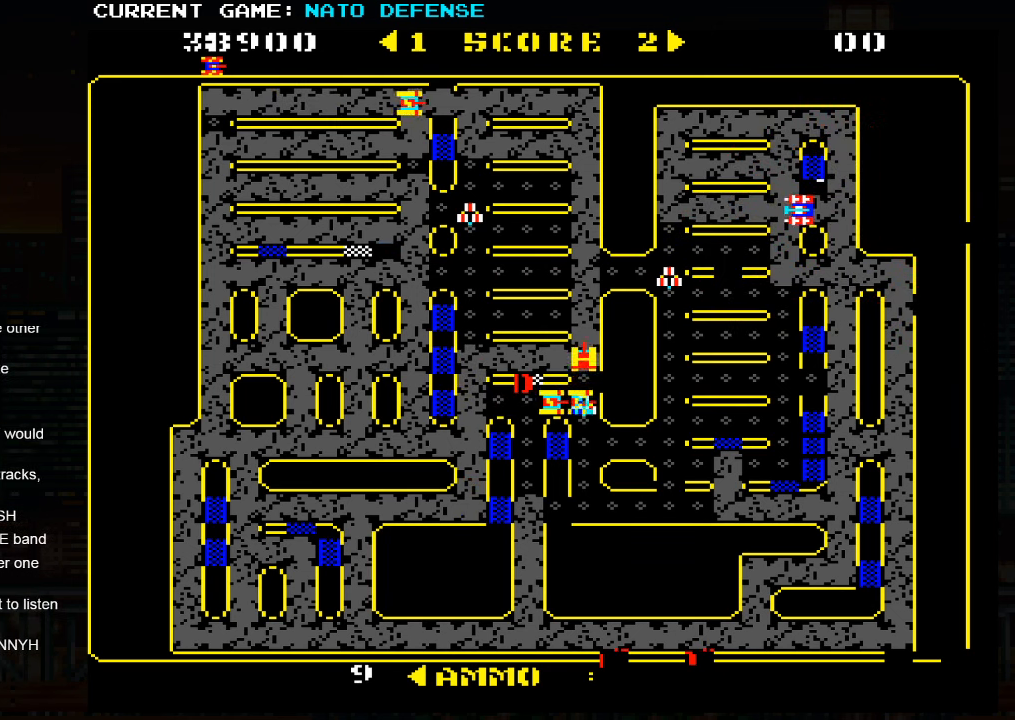
{"buttons": [], "left_stick": "down", "events": []}
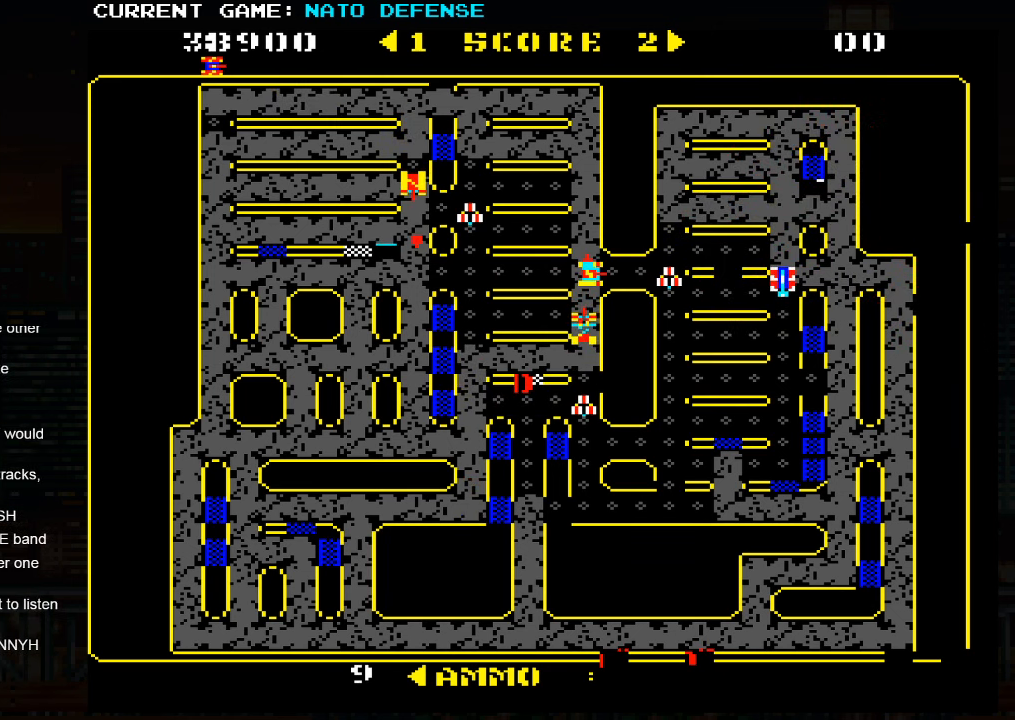
{"buttons": [], "left_stick": "down", "events": []}
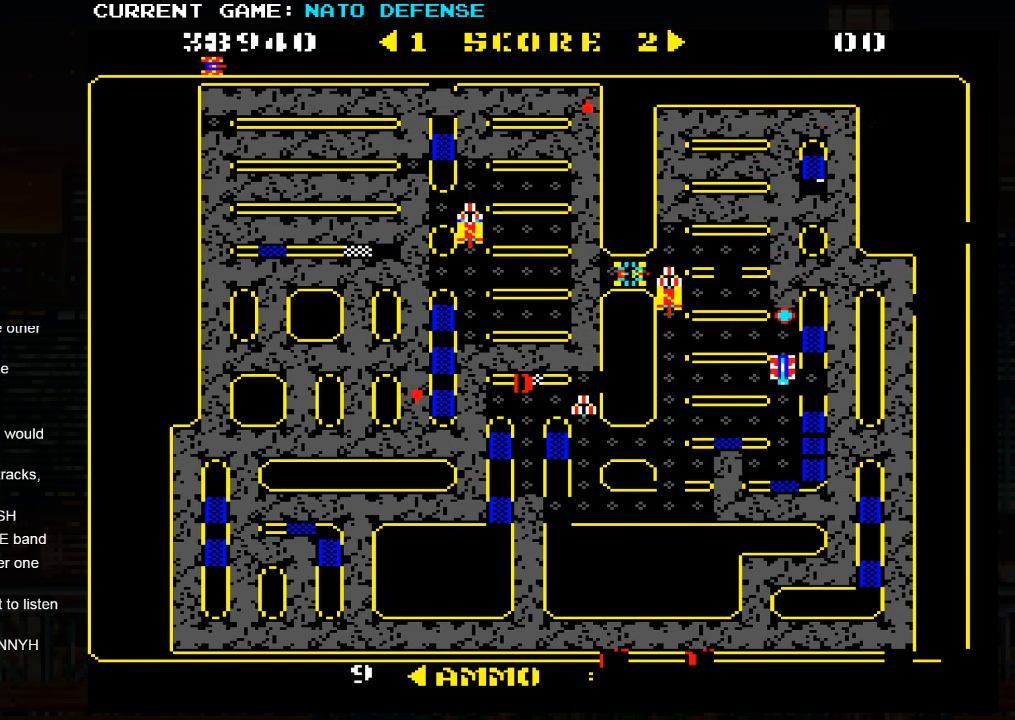
{"buttons": [], "left_stick": "center", "events": [[416, "left_stick", "center"]]}
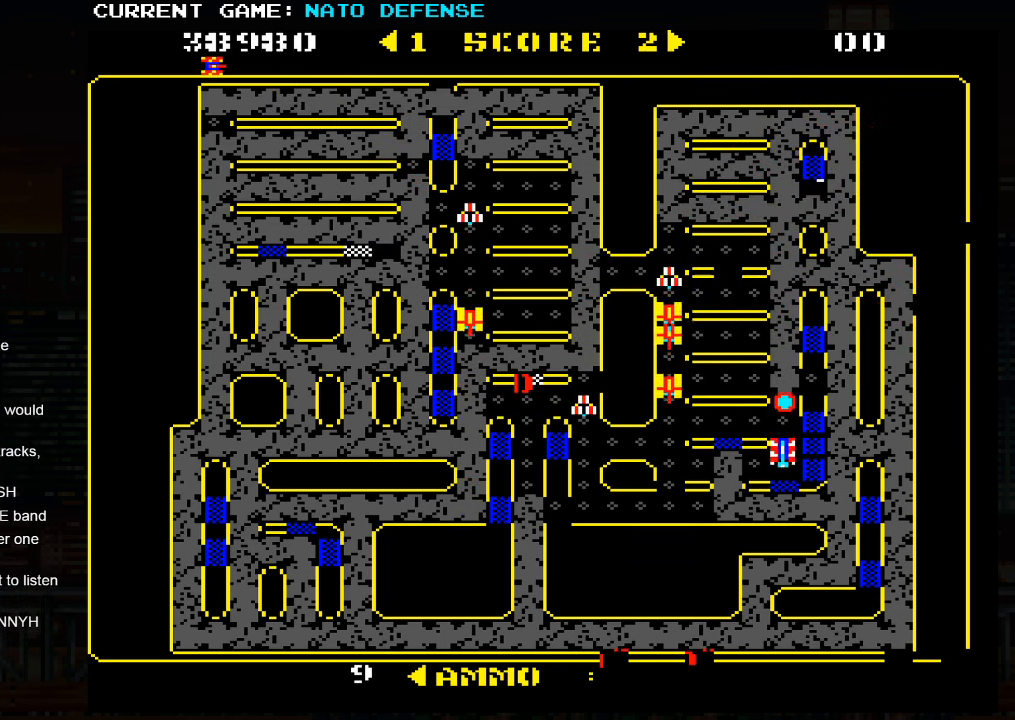
{"buttons": ["SQUARE"], "left_stick": "left", "events": [[350, "left_stick", "left"], [400, "SQUARE", "down"]]}